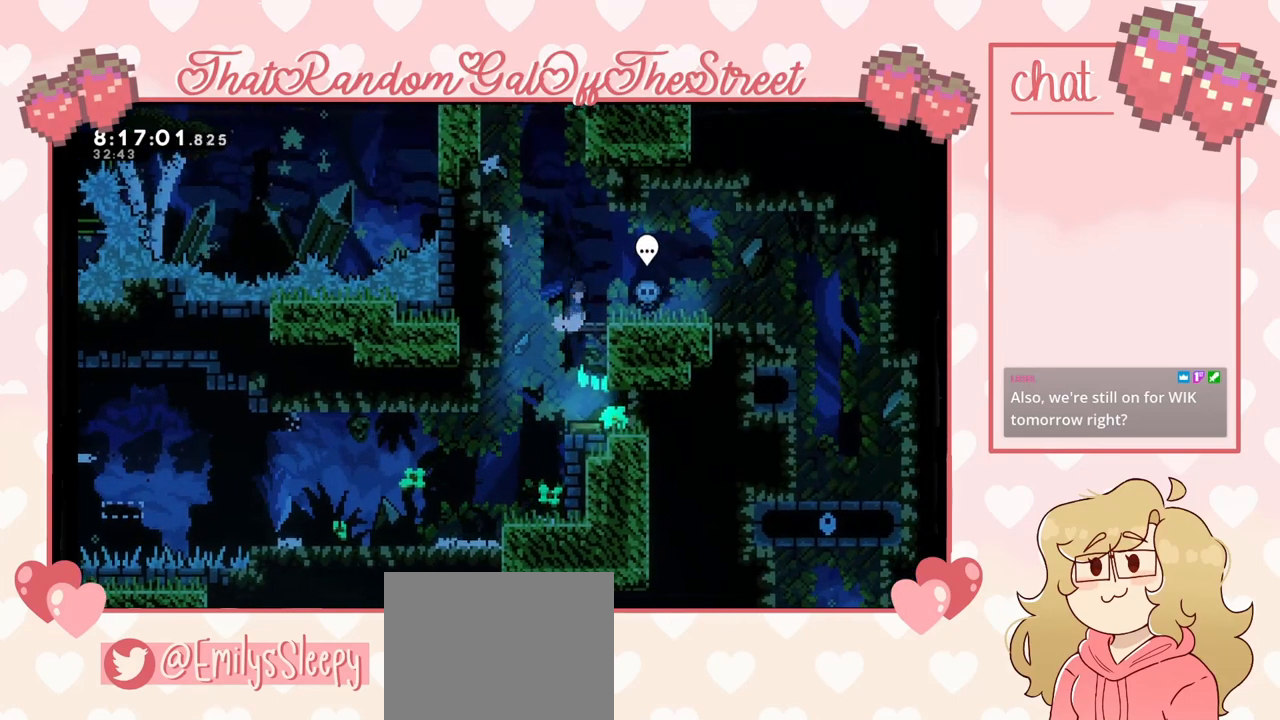
Gameplay with a controller (Xbox layout); each line is a JSON object with the inputs held at the frame after it. "events" lists button and stick changes between this image and that frame as [ms after this image, input, new state], when the widget could be followed in between.
{"buttons": [], "left_stick": "left", "right_stick": "center", "events": [[133, "left_stick", "up"], [200, "L2", "up"], [367, "left_stick", "center"], [467, "left_stick", "left"]]}
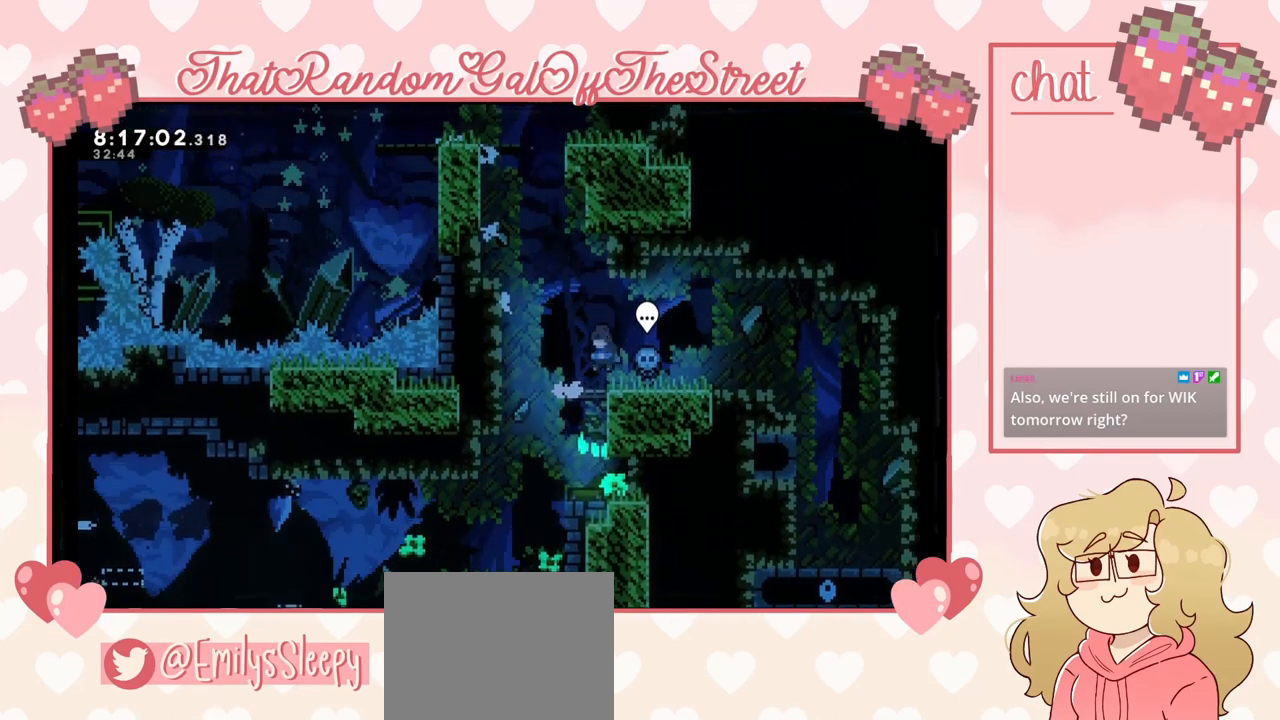
{"buttons": ["A", "L2"], "left_stick": "up-left", "right_stick": "center", "events": [[100, "A", "down"], [400, "A", "up"], [400, "L2", "down"], [433, "left_stick", "up-left"], [467, "A", "down"]]}
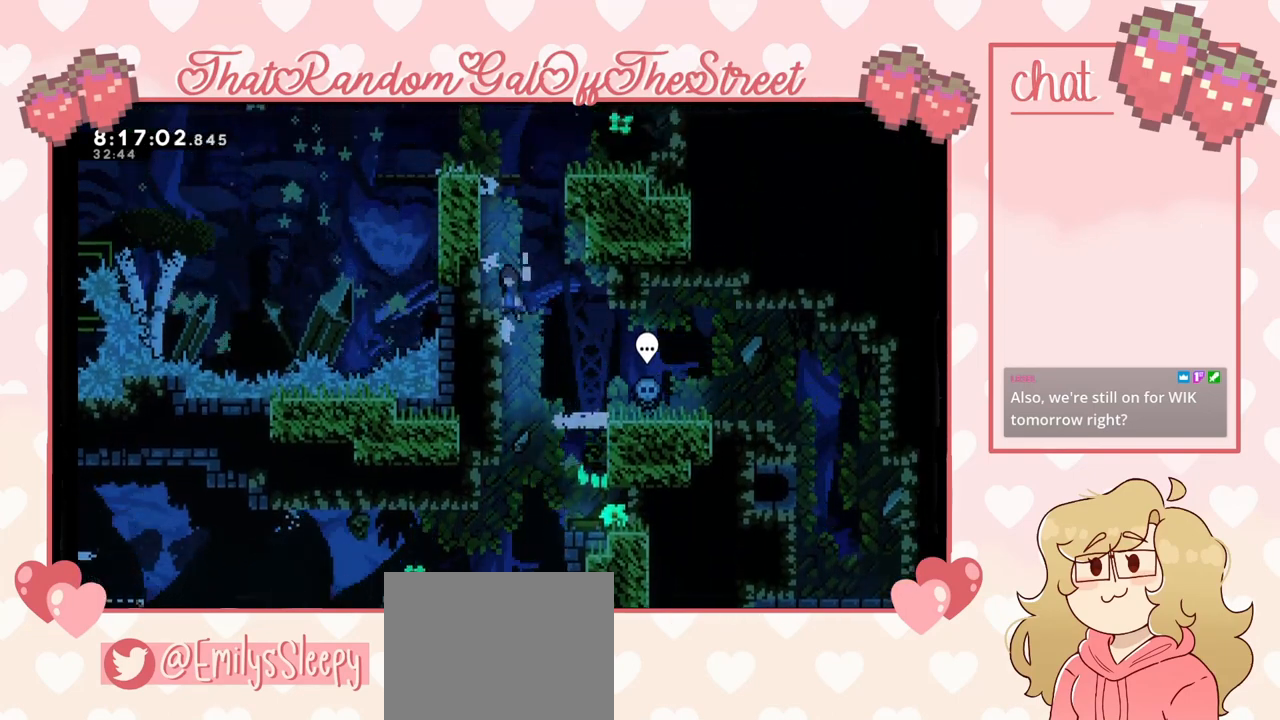
{"buttons": ["L2"], "left_stick": "up-left", "right_stick": "center", "events": [[167, "A", "up"], [267, "A", "down"], [500, "A", "up"]]}
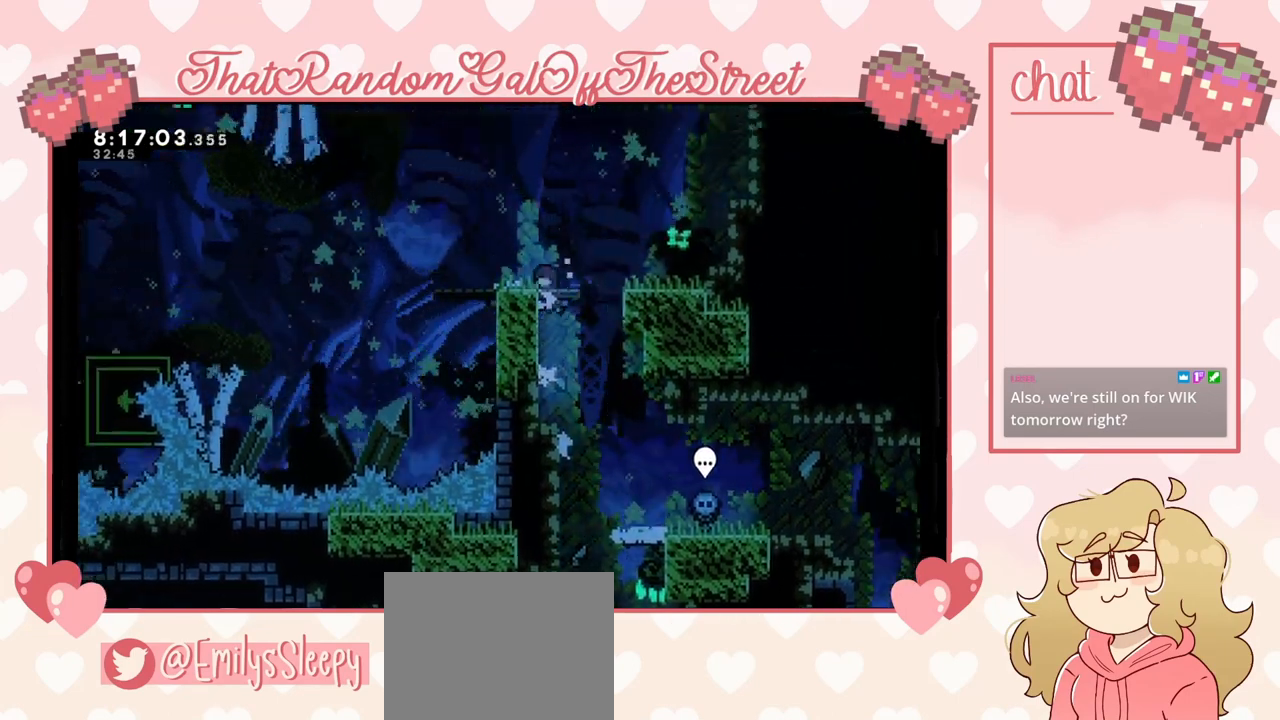
{"buttons": [], "left_stick": "up-left", "right_stick": "center", "events": [[100, "A", "down"], [267, "A", "up"], [300, "L2", "up"]]}
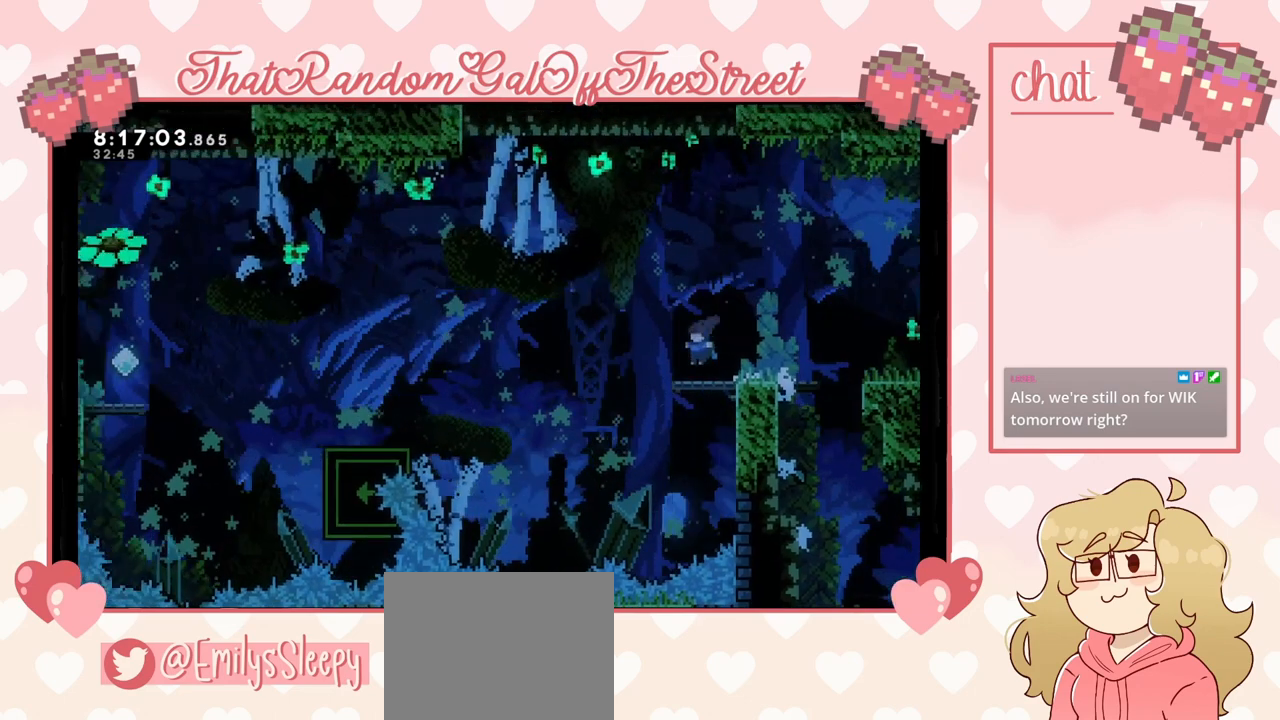
{"buttons": [], "left_stick": "center", "right_stick": "center", "events": [[33, "left_stick", "center"]]}
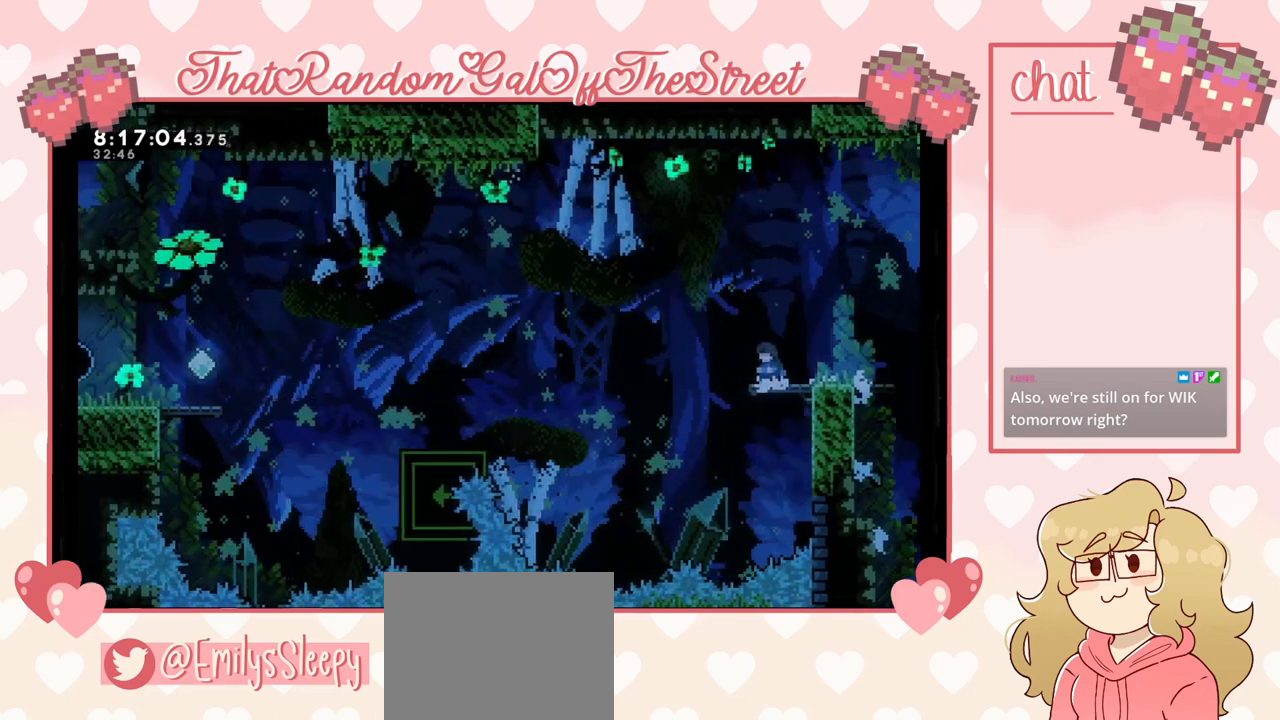
{"buttons": [], "left_stick": "right", "right_stick": "center", "events": [[400, "left_stick", "right"]]}
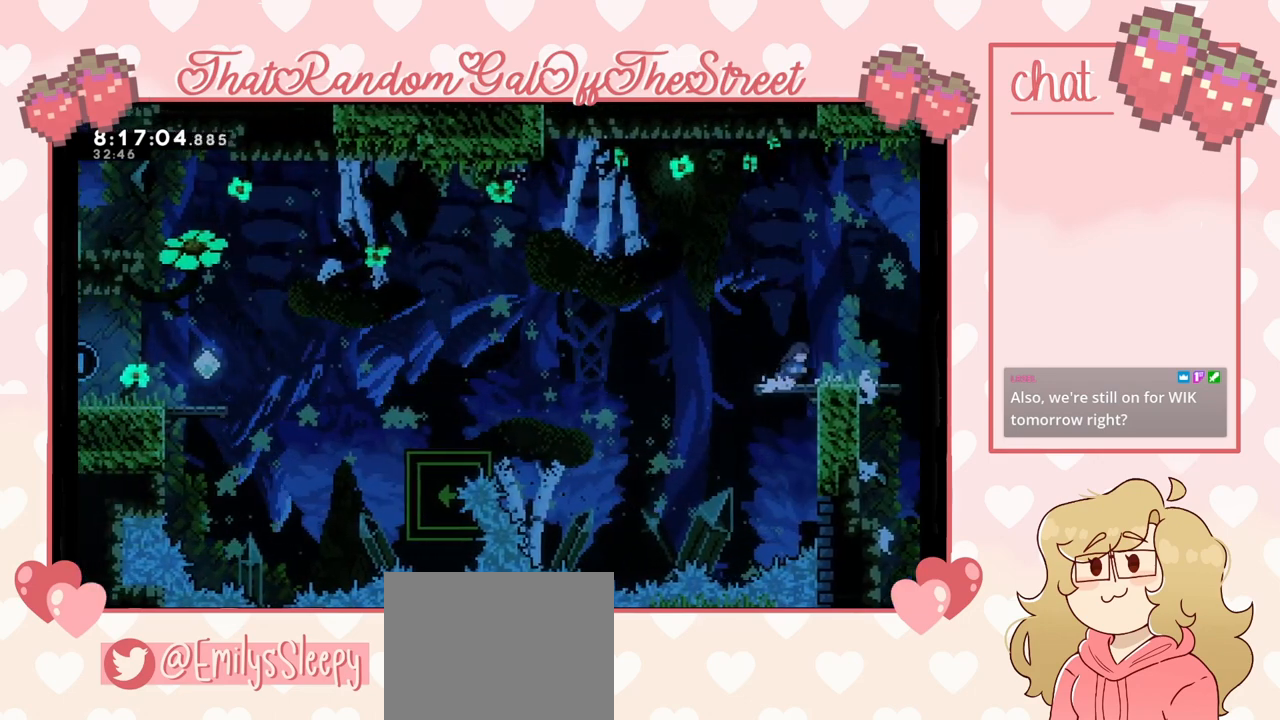
{"buttons": [], "left_stick": "center", "right_stick": "center", "events": [[100, "left_stick", "center"]]}
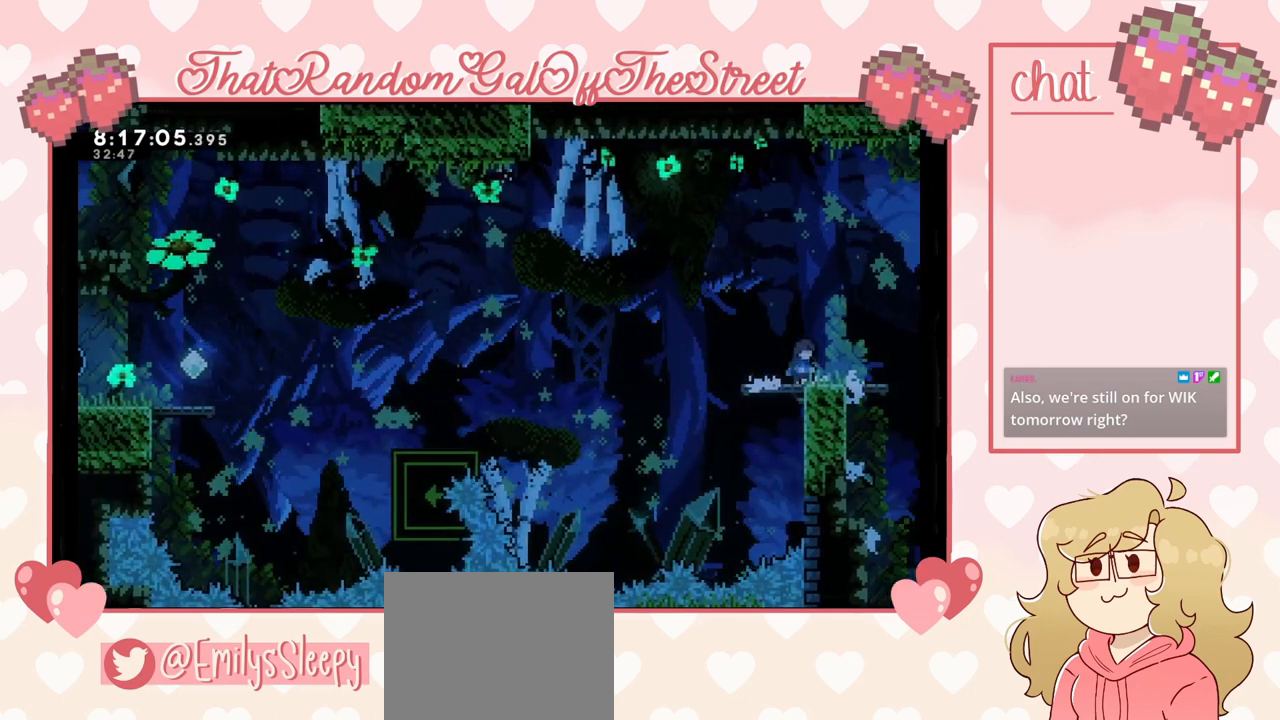
{"buttons": ["A"], "left_stick": "center", "right_stick": "center", "events": [[467, "A", "down"]]}
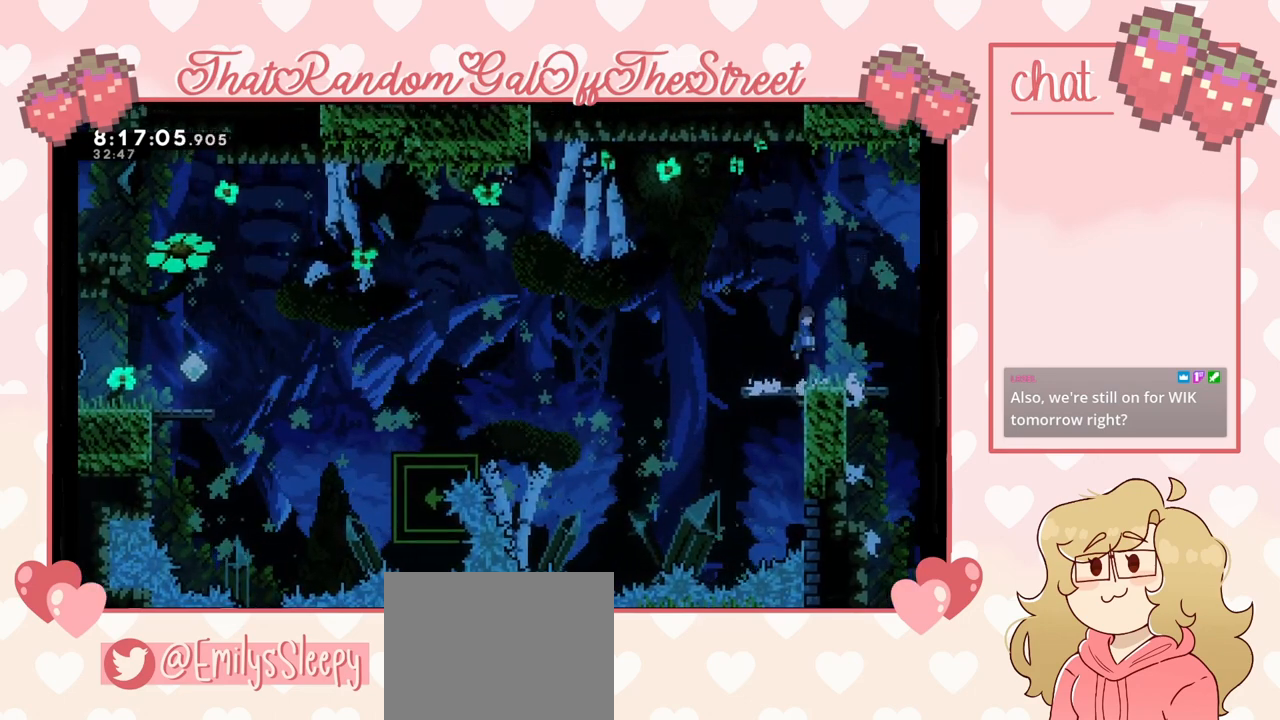
{"buttons": ["A"], "left_stick": "left", "right_stick": "center", "events": [[33, "A", "up"], [67, "left_stick", "down-left"], [133, "X", "down"], [200, "X", "up"], [300, "A", "down"], [467, "left_stick", "left"]]}
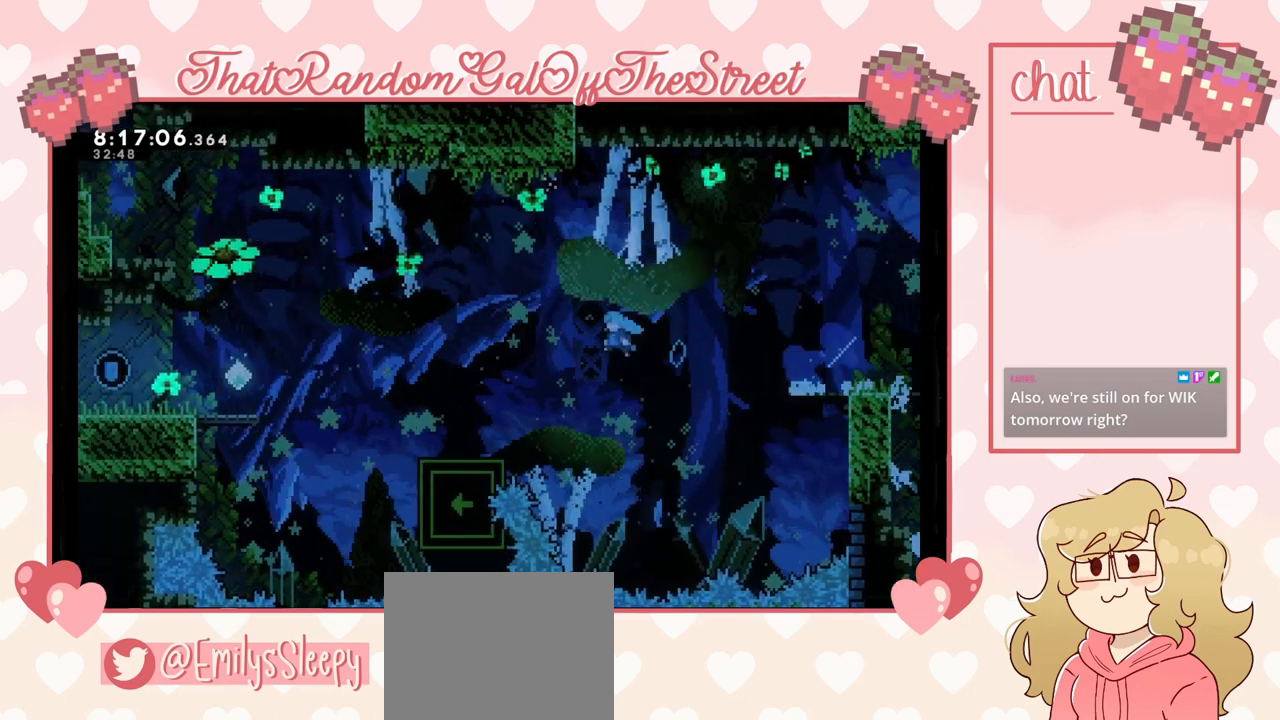
{"buttons": ["A"], "left_stick": "left", "right_stick": "center", "events": [[200, "A", "up"], [433, "A", "down"]]}
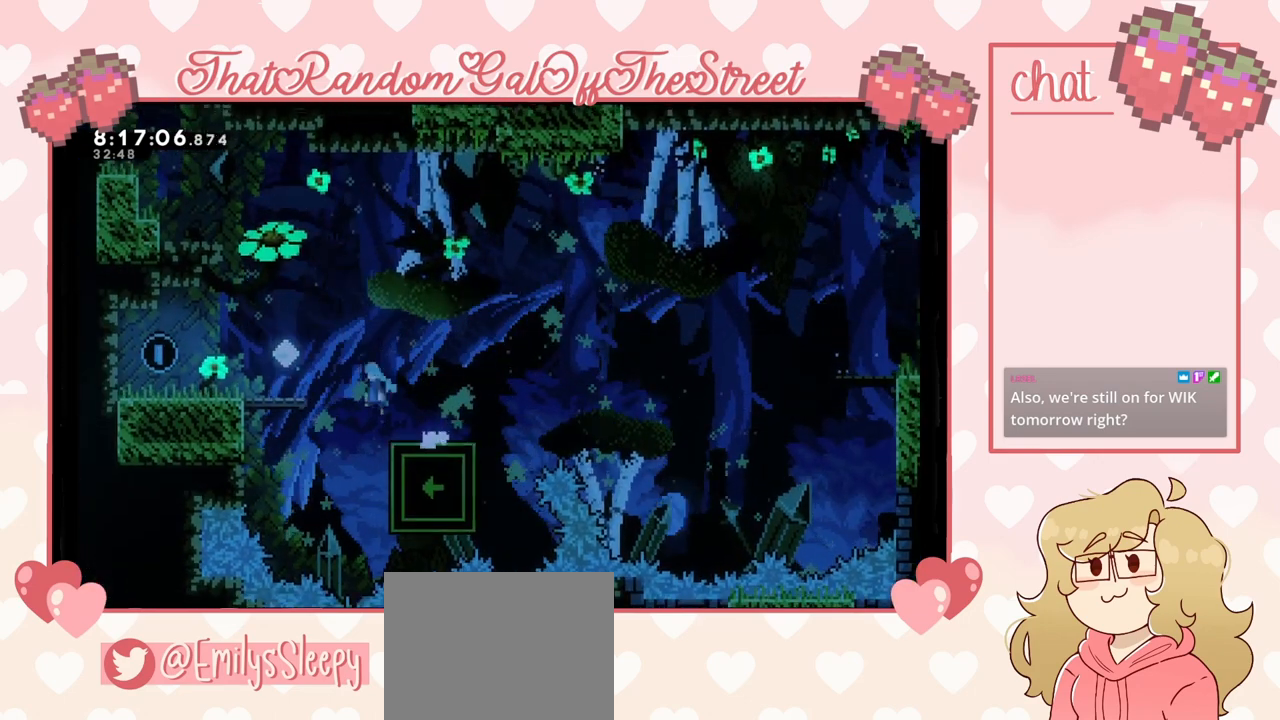
{"buttons": [], "left_stick": "right", "right_stick": "center", "events": [[233, "A", "up"], [467, "left_stick", "right"]]}
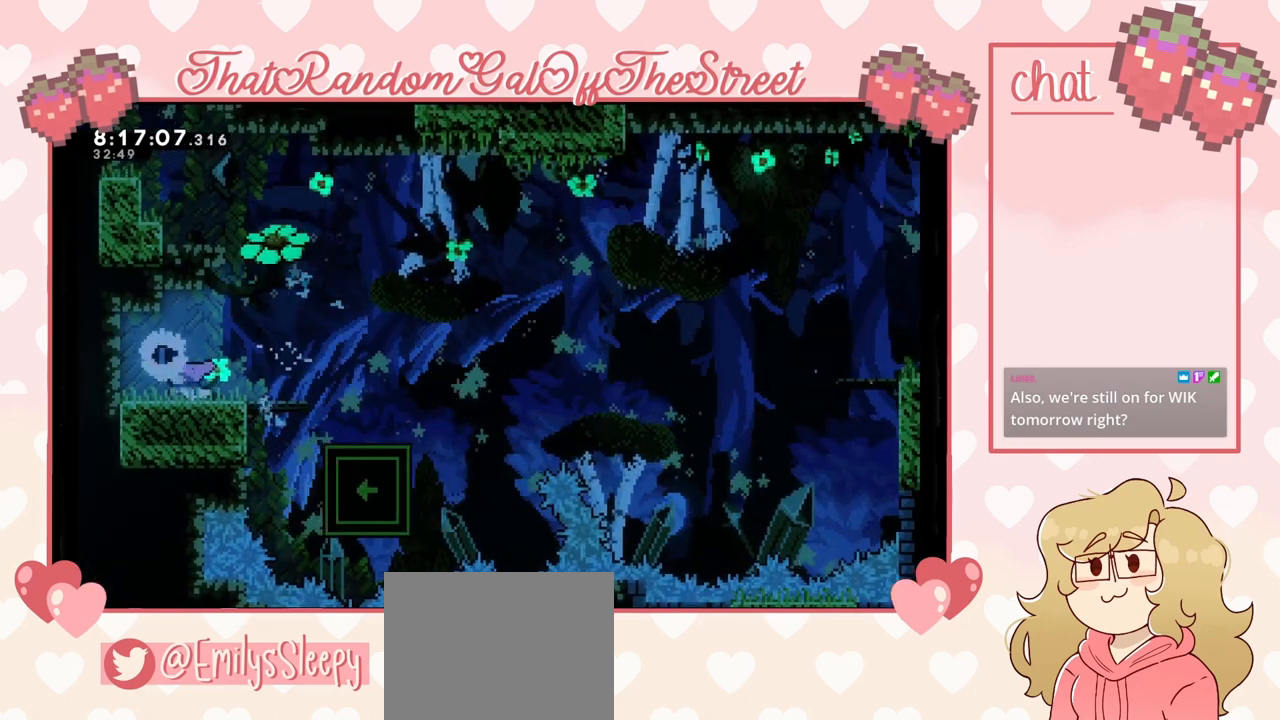
{"buttons": [], "left_stick": "right", "right_stick": "center", "events": [[33, "left_stick", "center"], [167, "left_stick", "left"], [300, "left_stick", "right"]]}
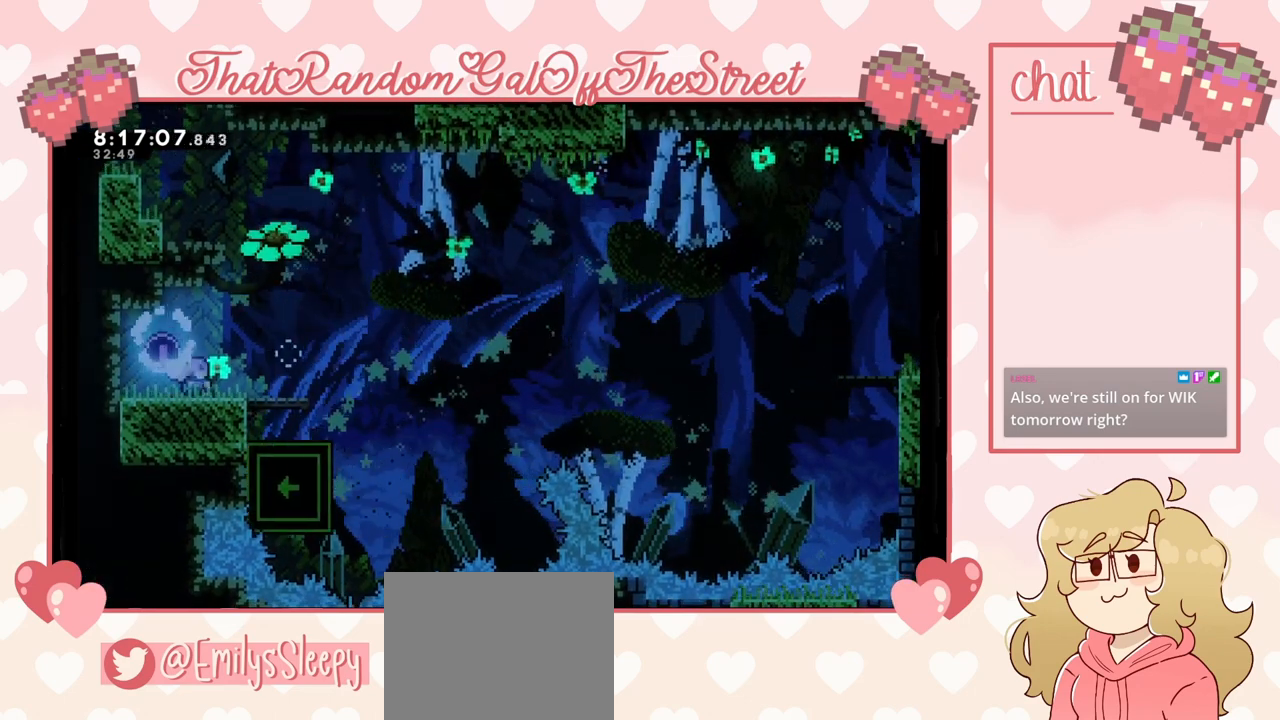
{"buttons": ["X"], "left_stick": "right", "right_stick": "center", "events": [[233, "left_stick", "down-right"], [300, "X", "down"], [500, "left_stick", "right"]]}
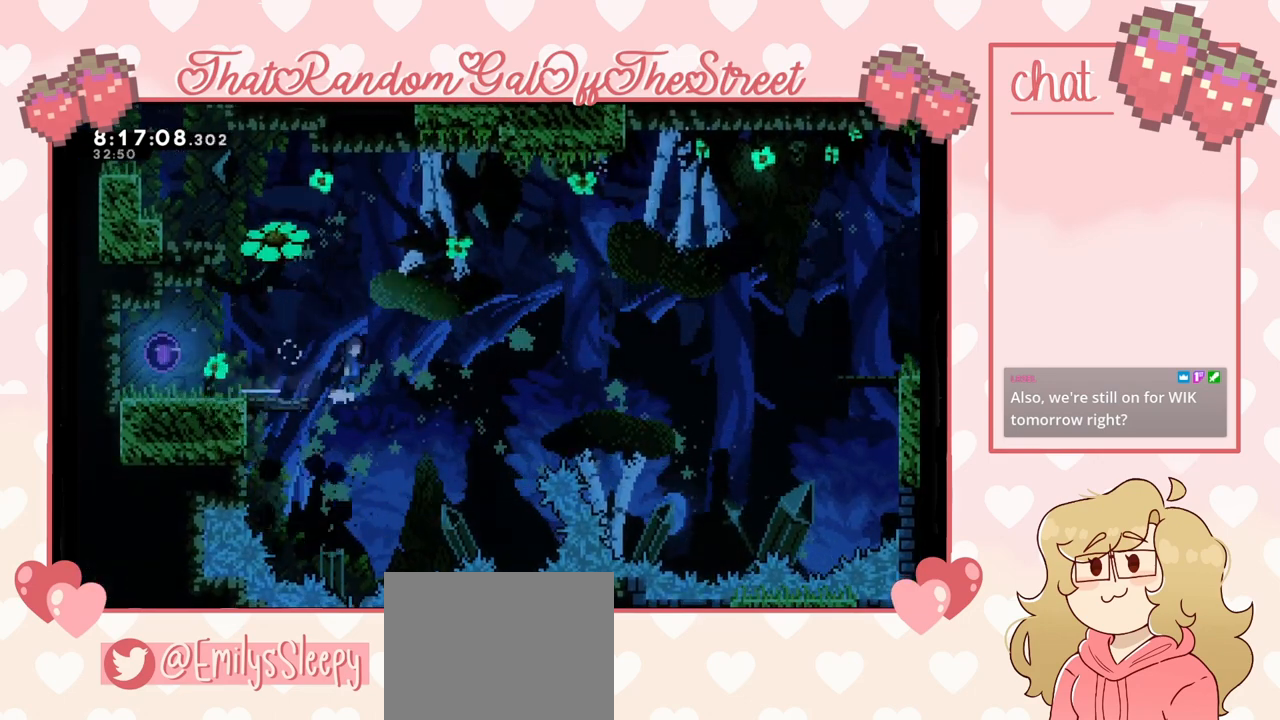
{"buttons": ["X"], "left_stick": "right", "right_stick": "center", "events": [[33, "A", "down"], [33, "X", "up"], [433, "A", "up"], [500, "X", "down"]]}
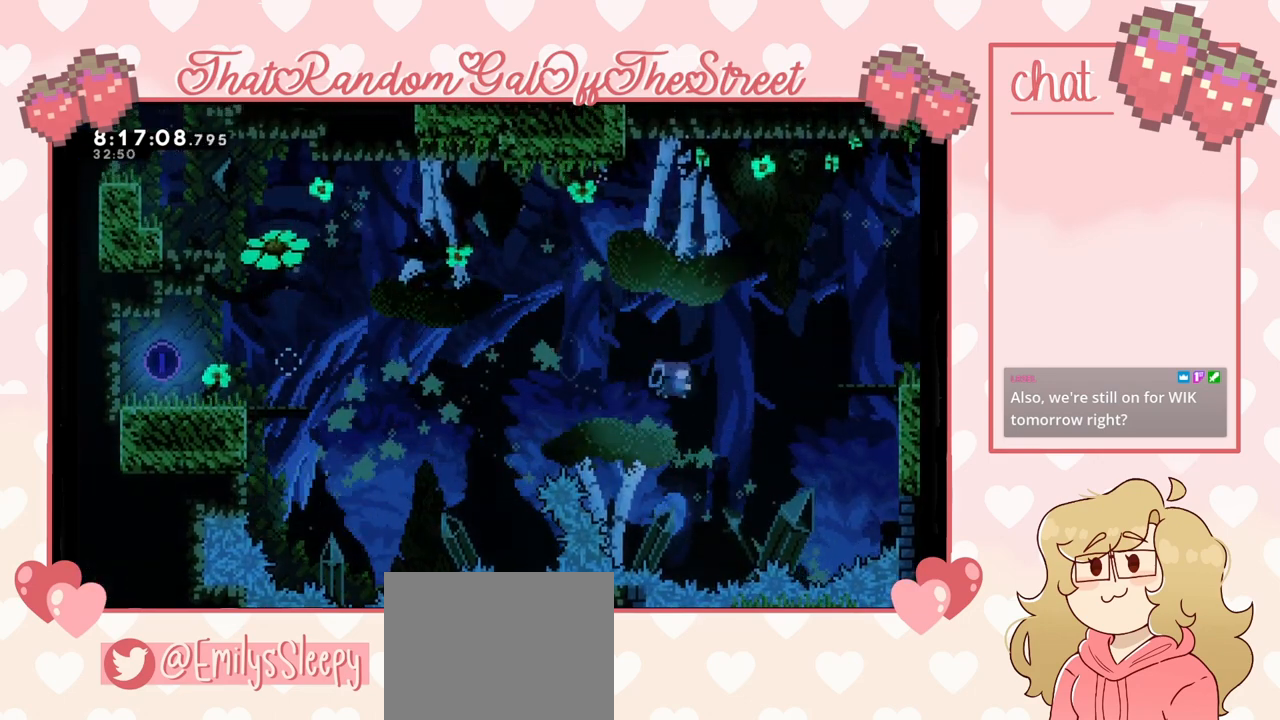
{"buttons": ["A", "L2"], "left_stick": "up-right", "right_stick": "center", "events": [[233, "L2", "down"], [267, "X", "up"], [367, "left_stick", "up-right"], [500, "A", "down"]]}
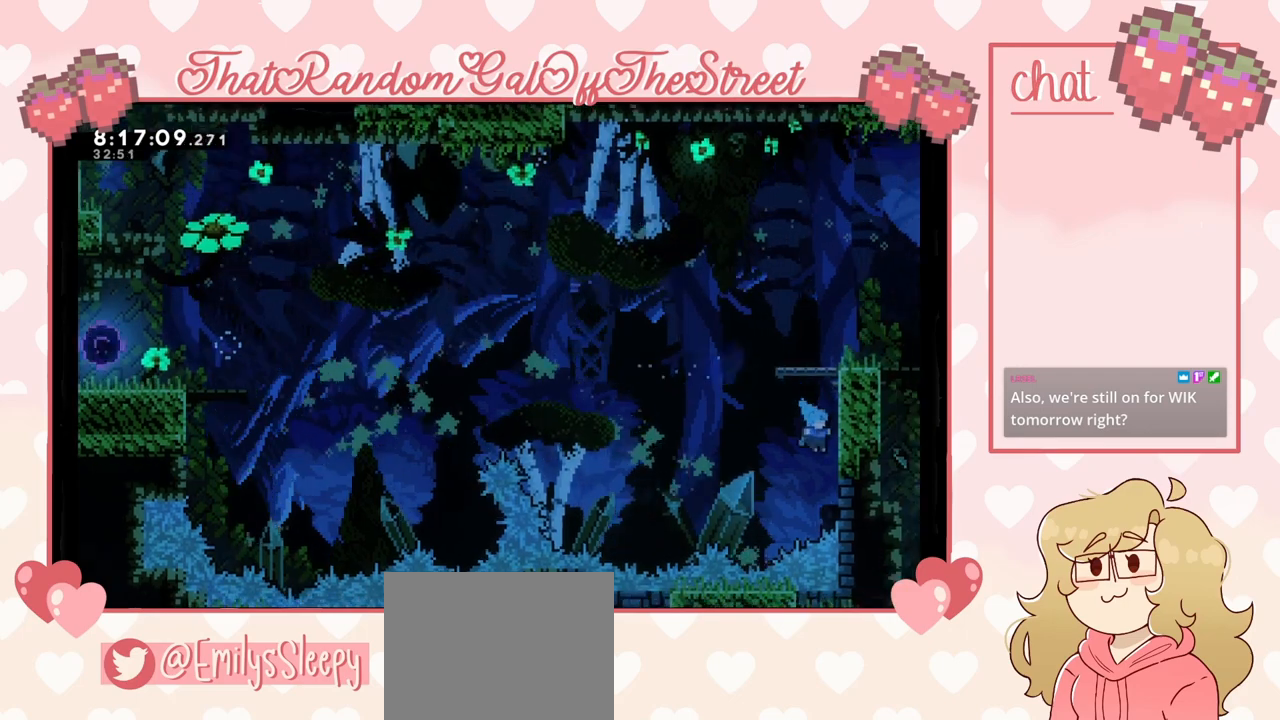
{"buttons": ["A", "L2"], "left_stick": "up-right", "right_stick": "center", "events": [[167, "A", "up"], [233, "A", "down"], [400, "A", "up"], [467, "A", "down"]]}
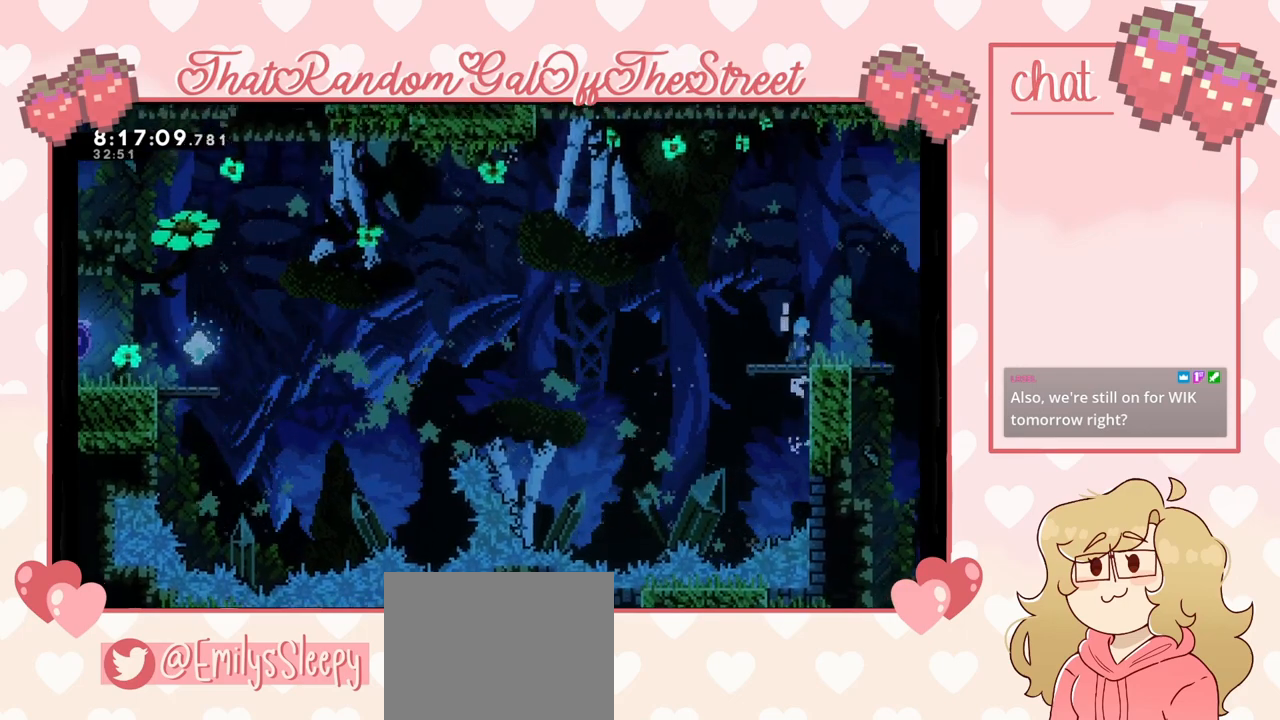
{"buttons": [], "left_stick": "center", "right_stick": "center", "events": [[100, "A", "up"], [300, "L2", "up"], [300, "left_stick", "right"], [400, "left_stick", "center"]]}
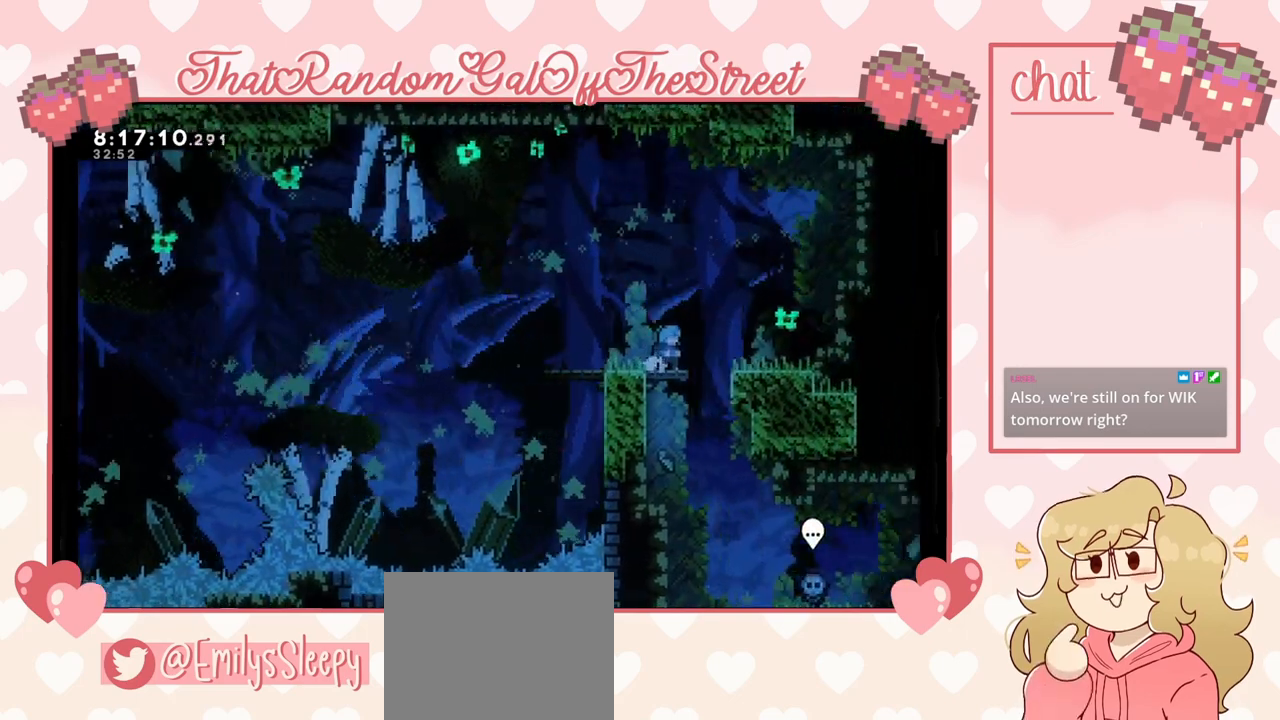
{"buttons": [], "left_stick": "center", "right_stick": "center", "events": [[67, "START", "down"], [167, "DPAD_DOWN", "down"], [167, "START", "up"], [267, "A", "down"], [267, "DPAD_DOWN", "up"], [367, "A", "up"]]}
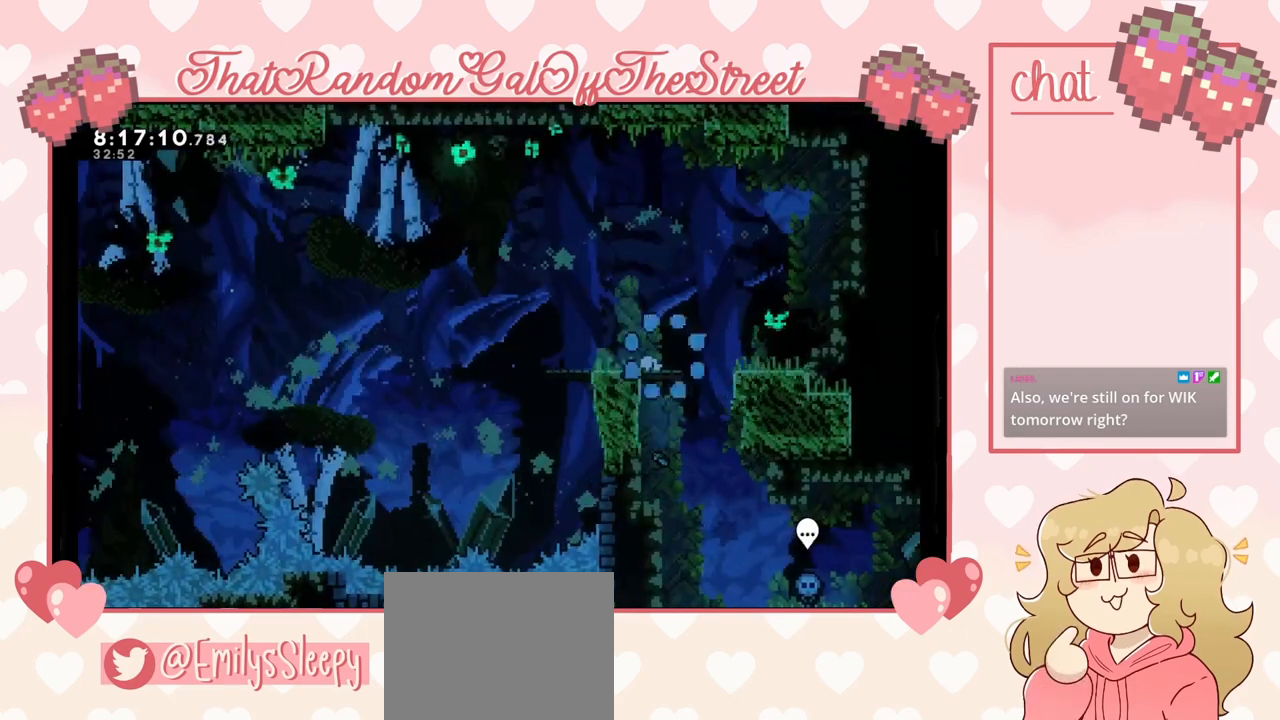
{"buttons": [], "left_stick": "center", "right_stick": "center", "events": []}
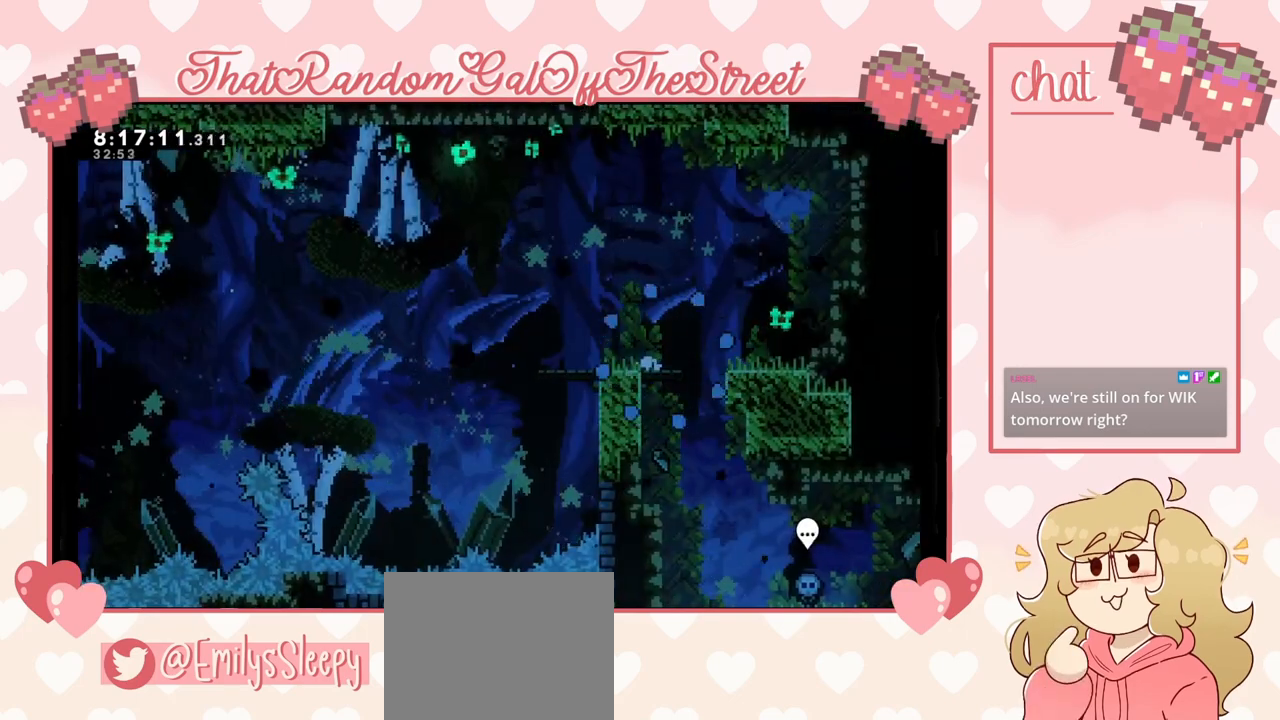
{"buttons": [], "left_stick": "center", "right_stick": "center", "events": []}
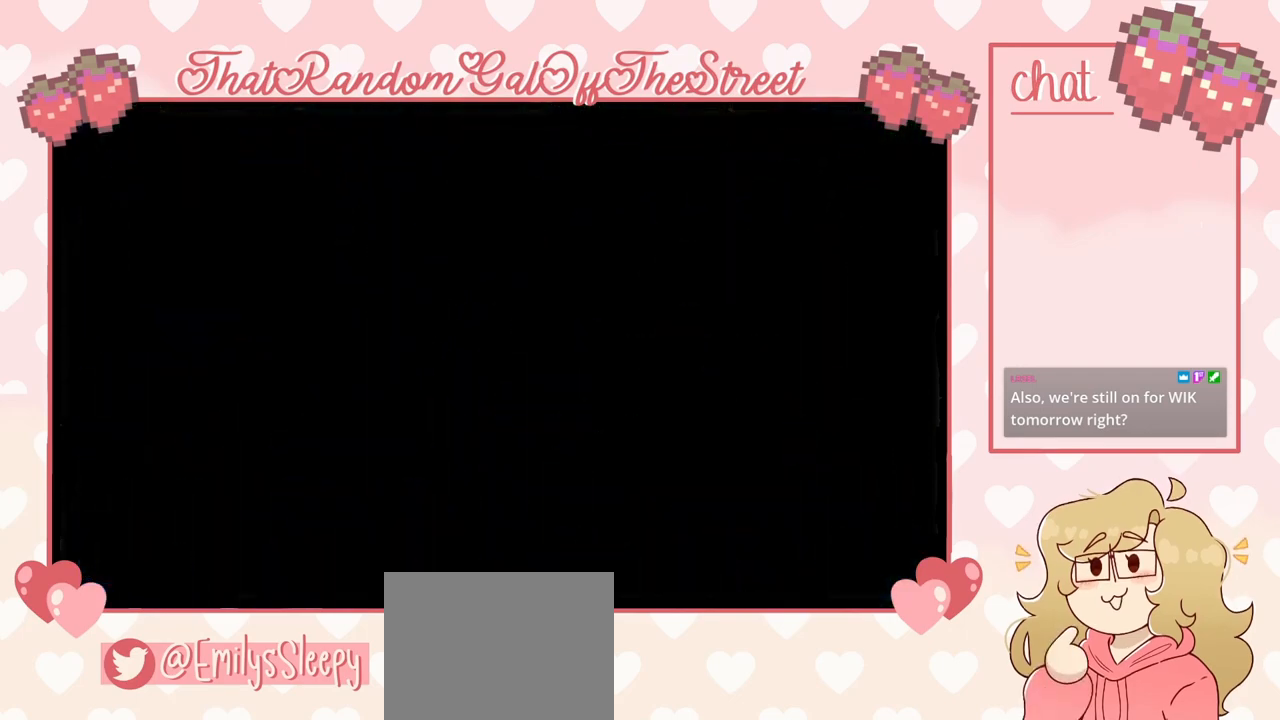
{"buttons": [], "left_stick": "center", "right_stick": "center", "events": []}
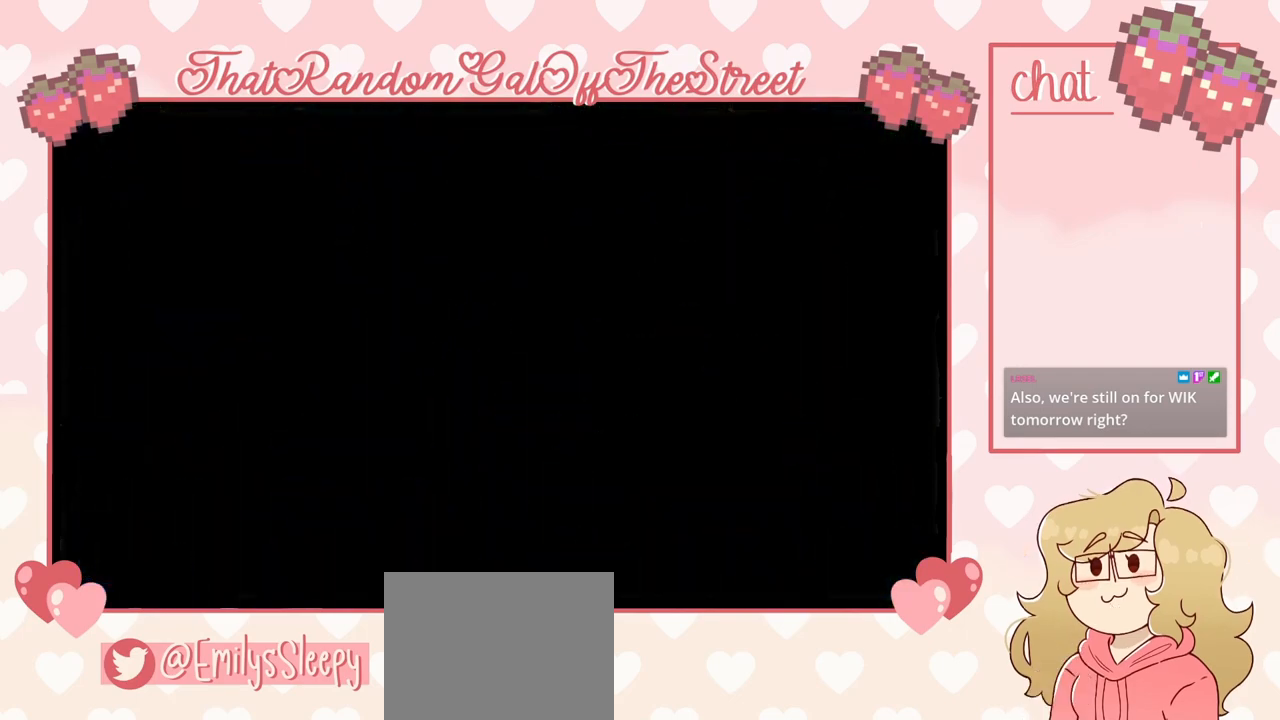
{"buttons": [], "left_stick": "center", "right_stick": "center", "events": []}
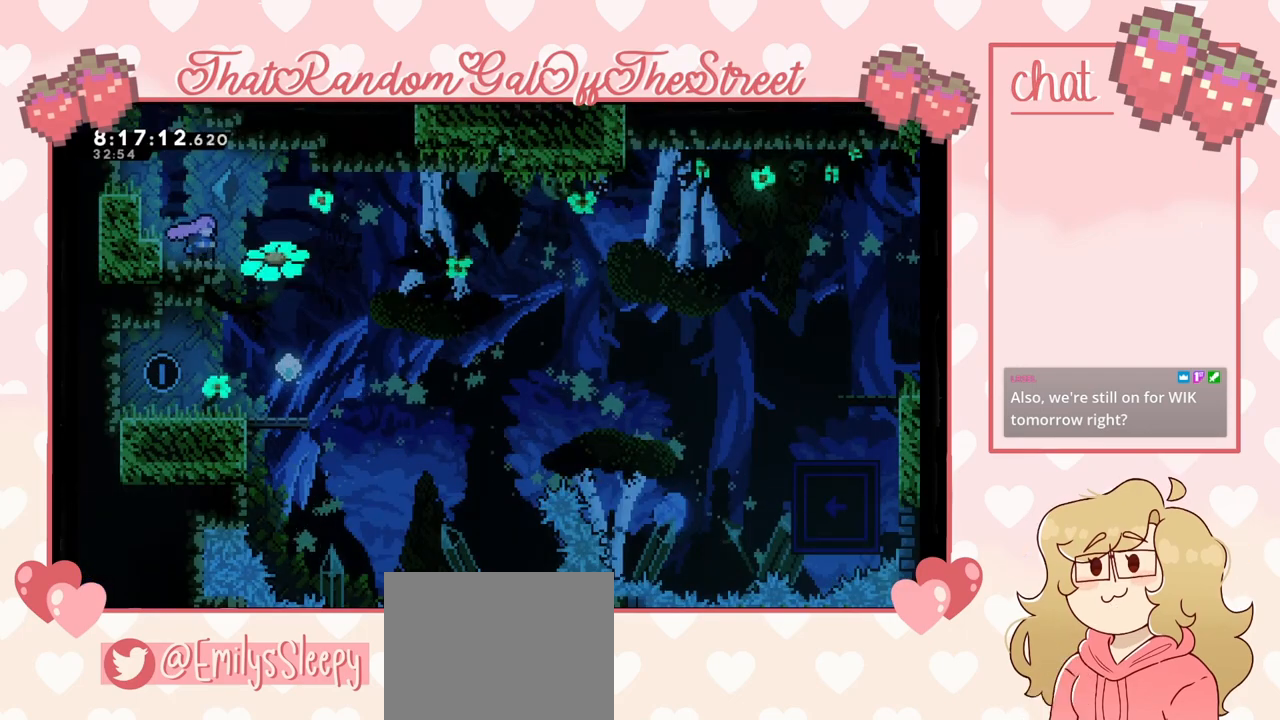
{"buttons": [], "left_stick": "down-right", "right_stick": "center", "events": [[67, "left_stick", "right"], [233, "left_stick", "center"], [367, "left_stick", "right"], [500, "left_stick", "down-right"]]}
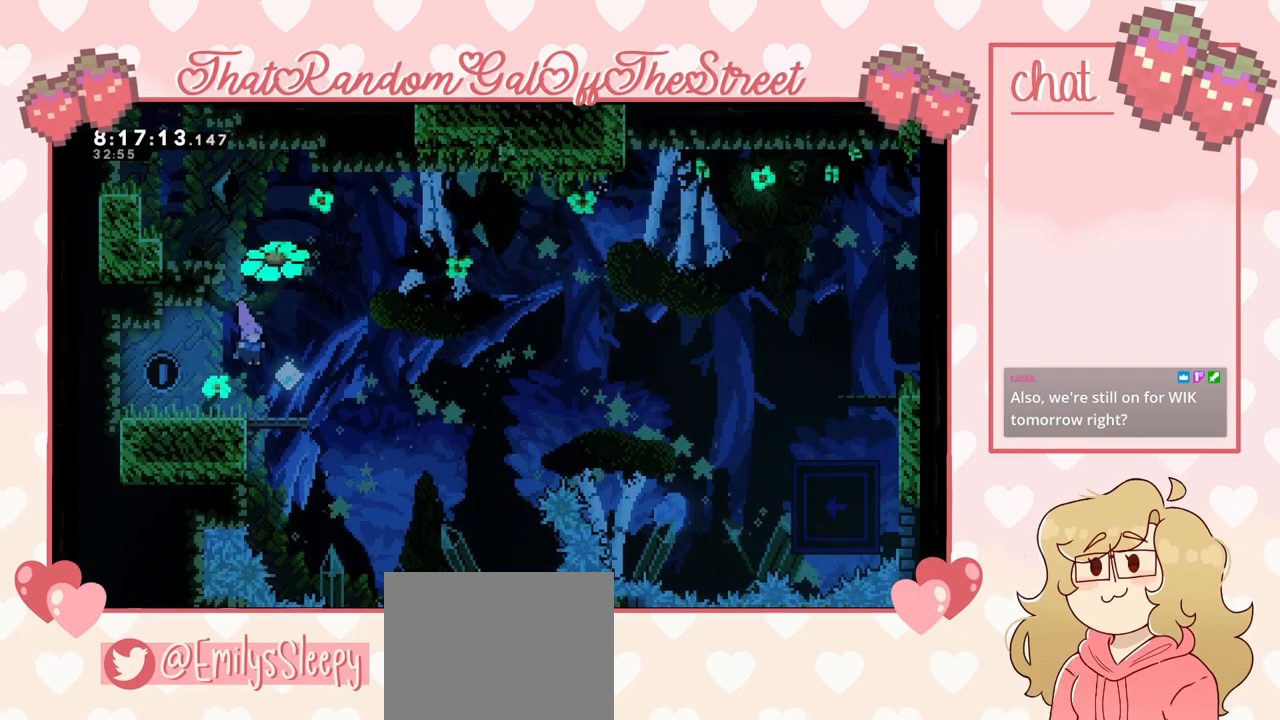
{"buttons": ["A"], "left_stick": "right", "right_stick": "center", "events": [[67, "X", "down"], [167, "X", "up"], [233, "A", "down"], [467, "left_stick", "right"]]}
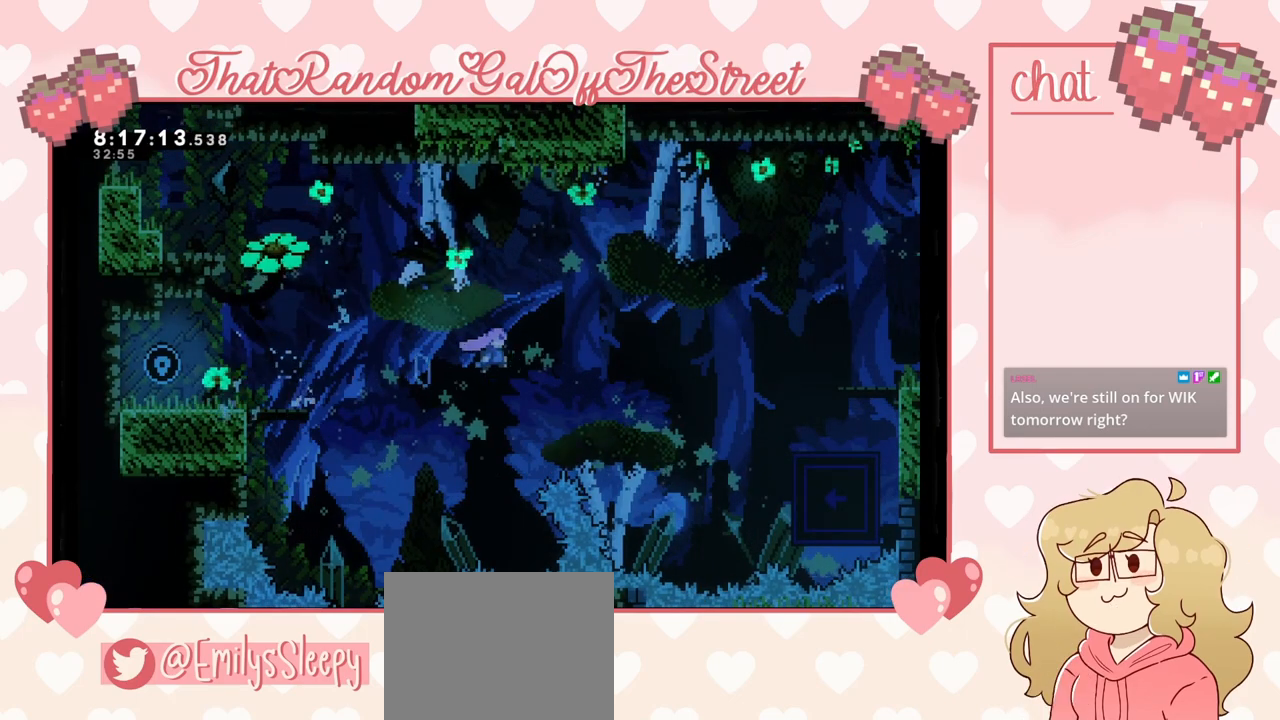
{"buttons": ["X"], "left_stick": "right", "right_stick": "center", "events": [[300, "A", "up"], [400, "X", "down"]]}
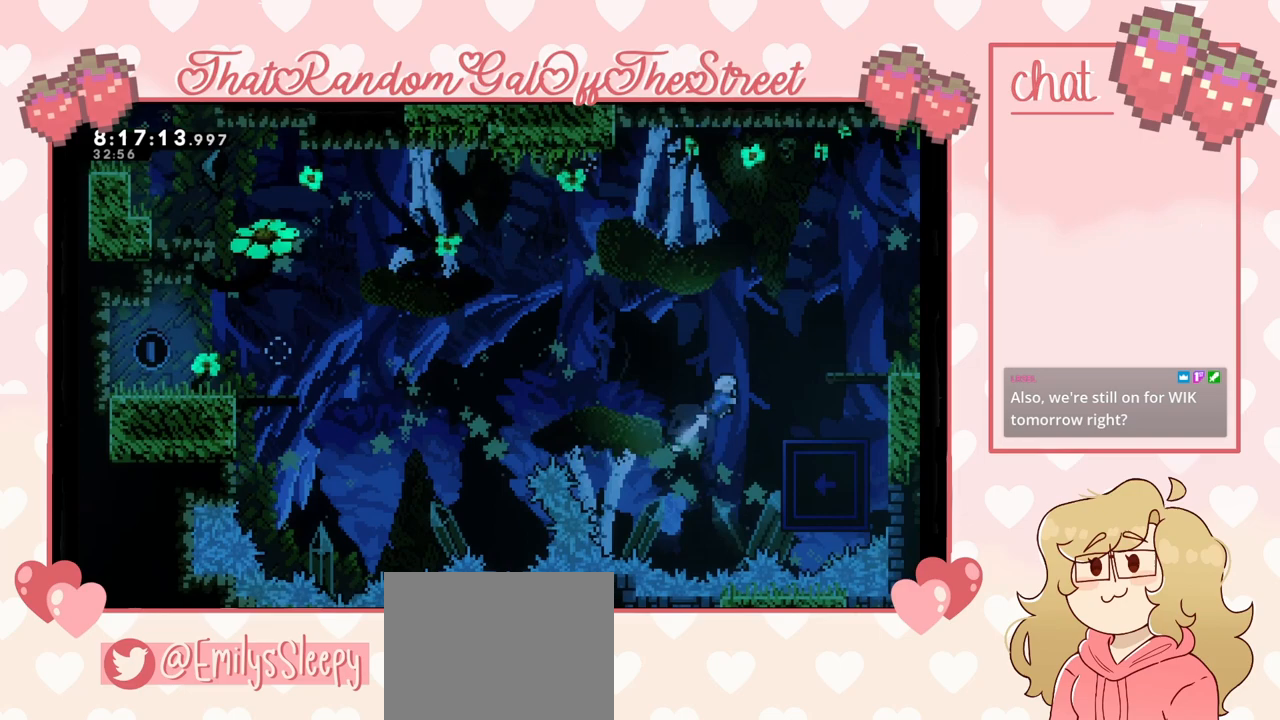
{"buttons": ["A"], "left_stick": "right", "right_stick": "center", "events": [[333, "X", "up"], [467, "A", "down"]]}
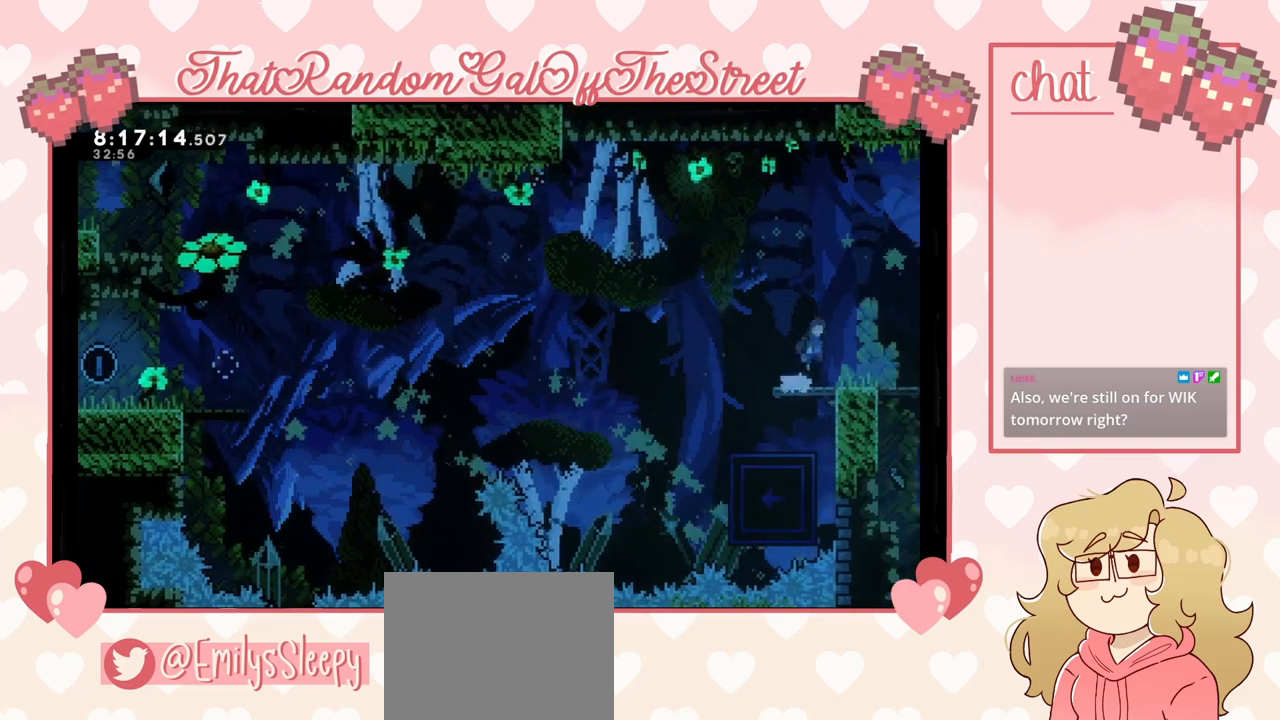
{"buttons": [], "left_stick": "right", "right_stick": "center", "events": [[67, "A", "up"]]}
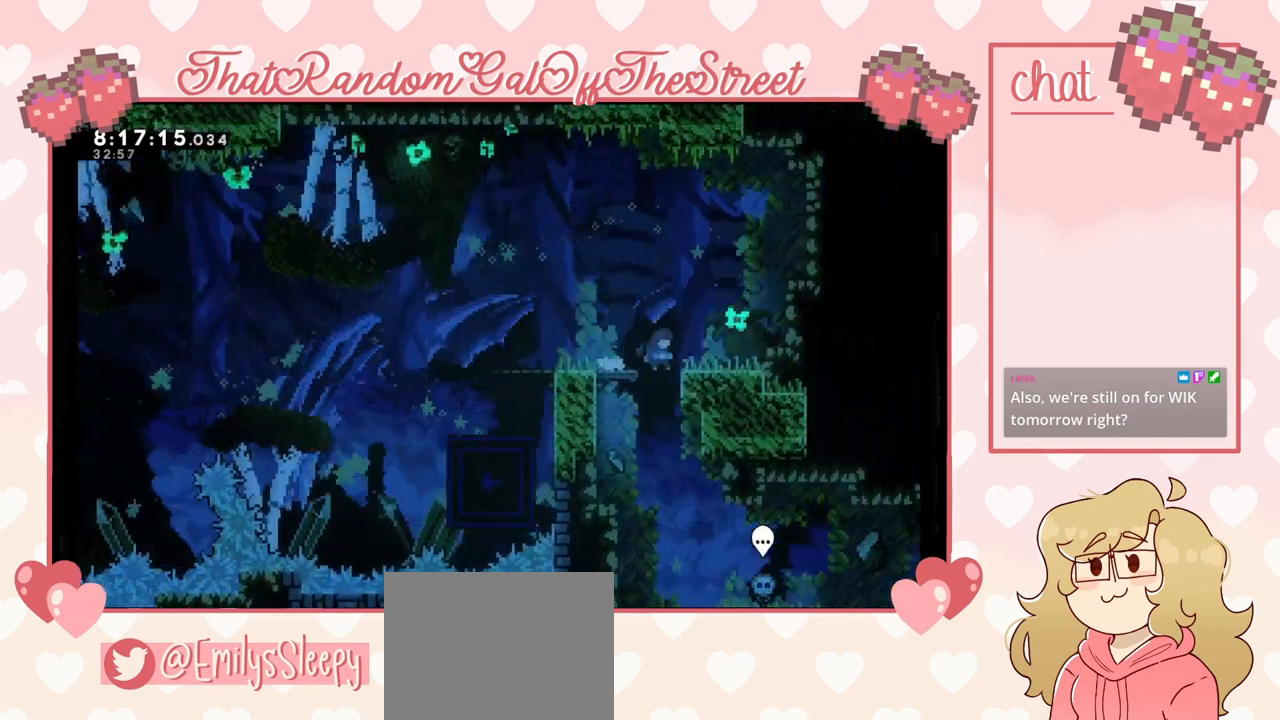
{"buttons": [], "left_stick": "down", "right_stick": "center", "events": [[67, "left_stick", "down"]]}
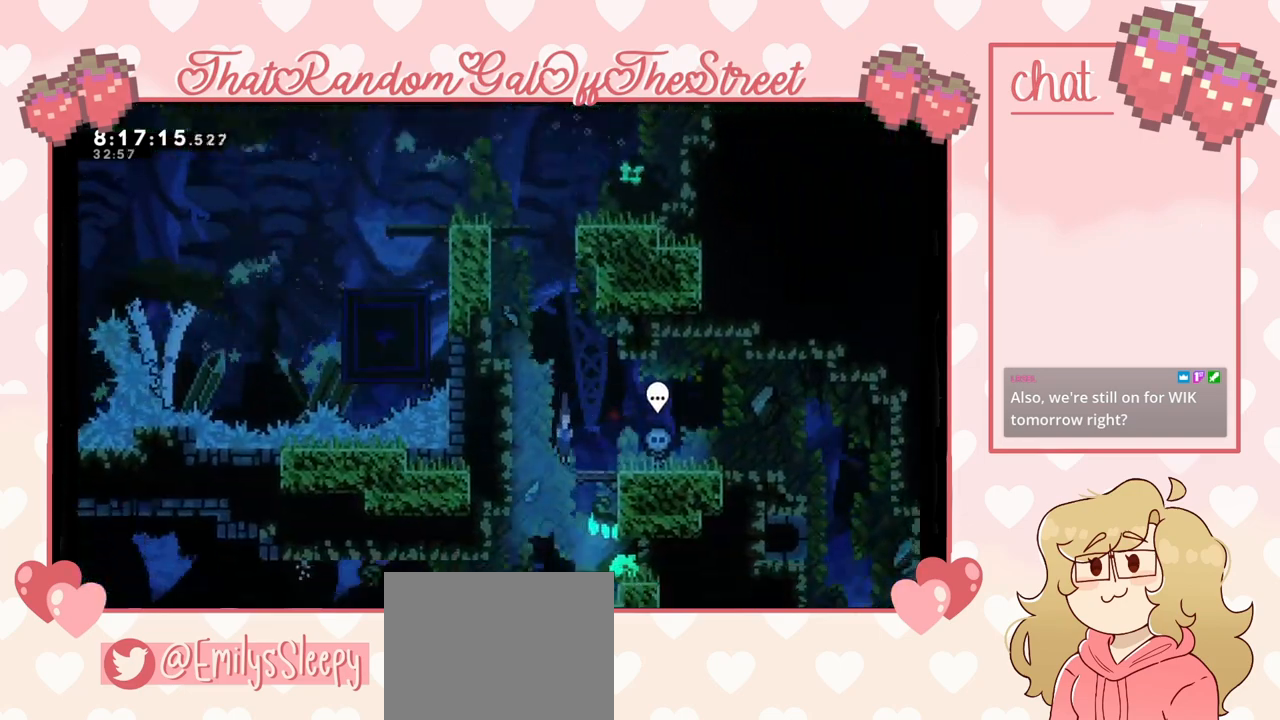
{"buttons": [], "left_stick": "down-left", "right_stick": "center", "events": [[433, "left_stick", "down-left"]]}